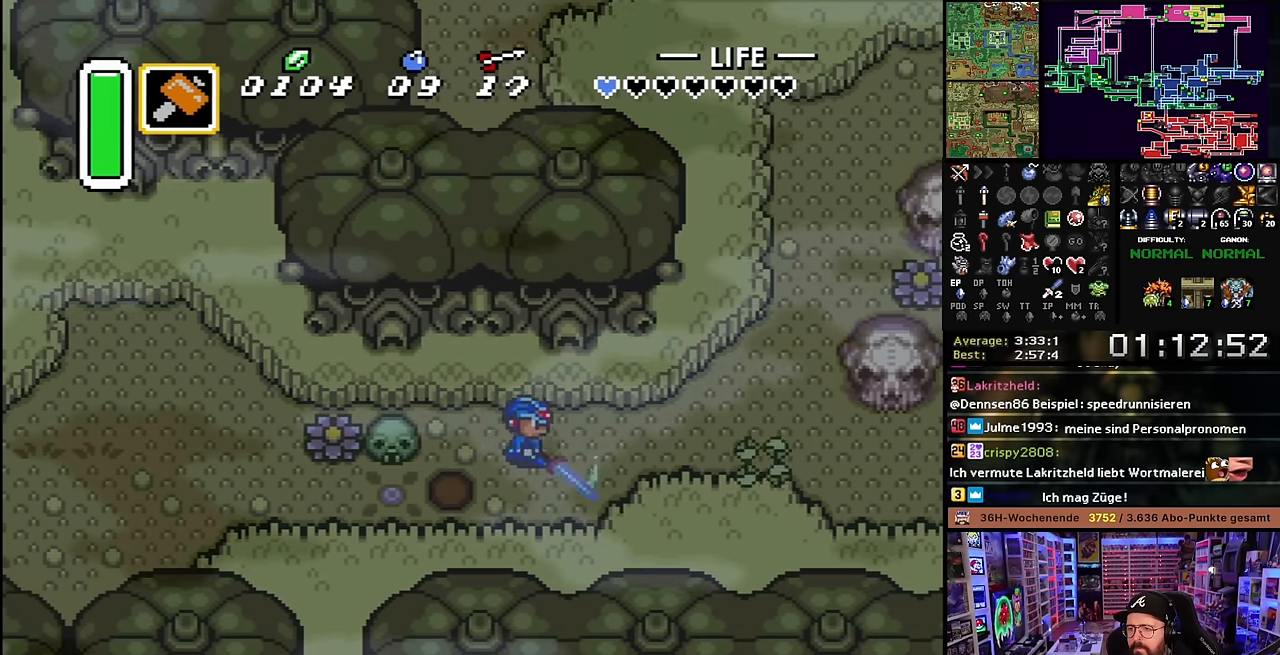
Gameplay with a controller (Nintendo layout); each line is a JSON object with the inputs held at the frame after it. "events" lists button and stick changes between this image and that frame as [ms after this image, input, new state], when the widget could be followed in between. Not read: L3 R3.
{"buttons": ["DPAD_UP", "DPAD_RIGHT"], "events": [[116, "B", "up"], [400, "DPAD_UP", "down"]]}
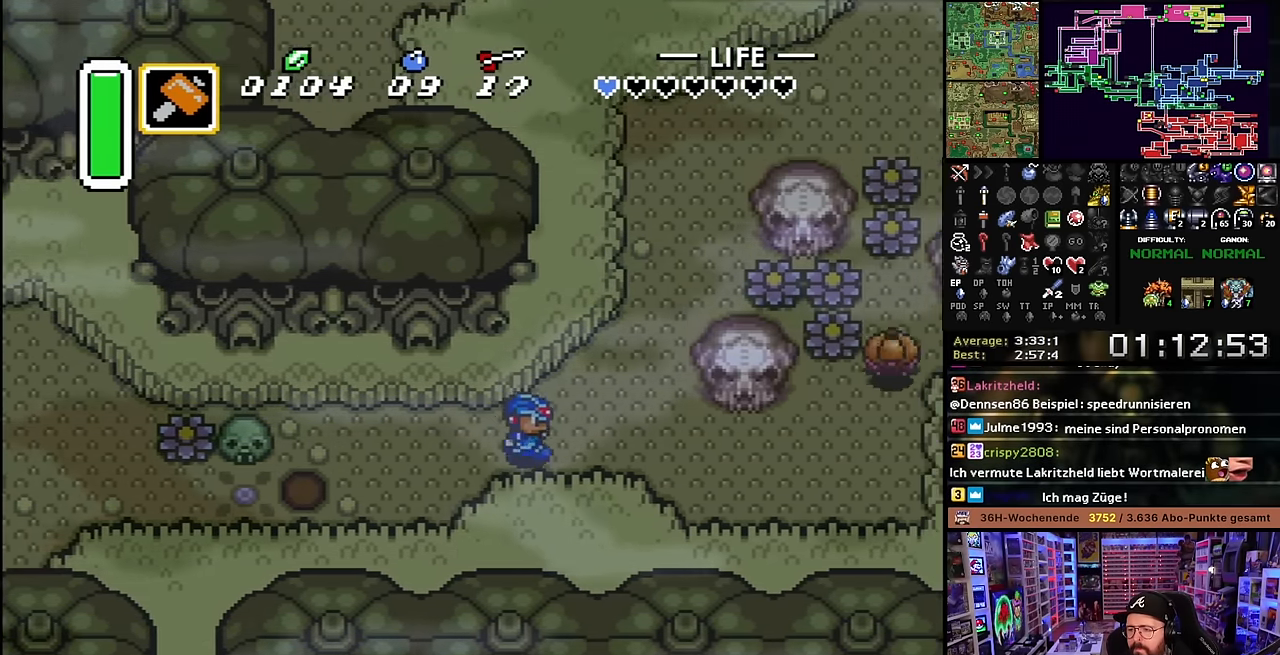
{"buttons": ["DPAD_UP", "DPAD_RIGHT"], "events": [[133, "DPAD_RIGHT", "up"], [150, "DPAD_RIGHT", "down"]]}
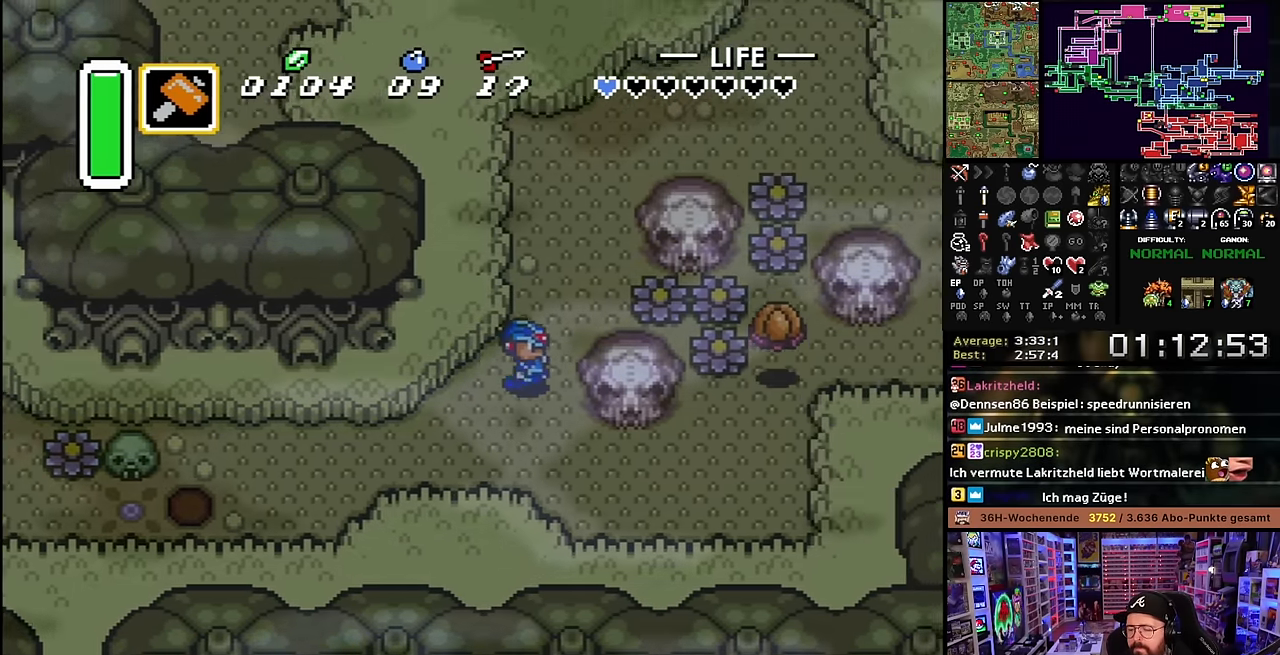
{"buttons": ["DPAD_UP"], "events": [[50, "DPAD_RIGHT", "up"]]}
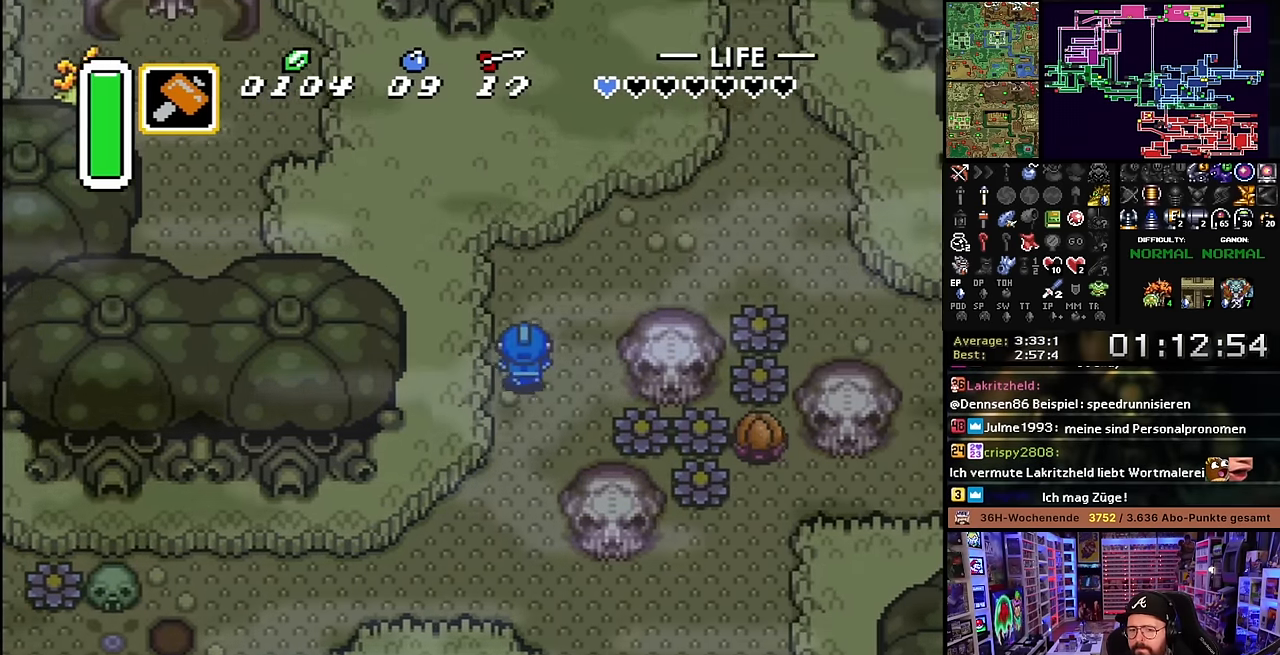
{"buttons": ["DPAD_UP", "DPAD_RIGHT"], "events": [[33, "DPAD_RIGHT", "down"]]}
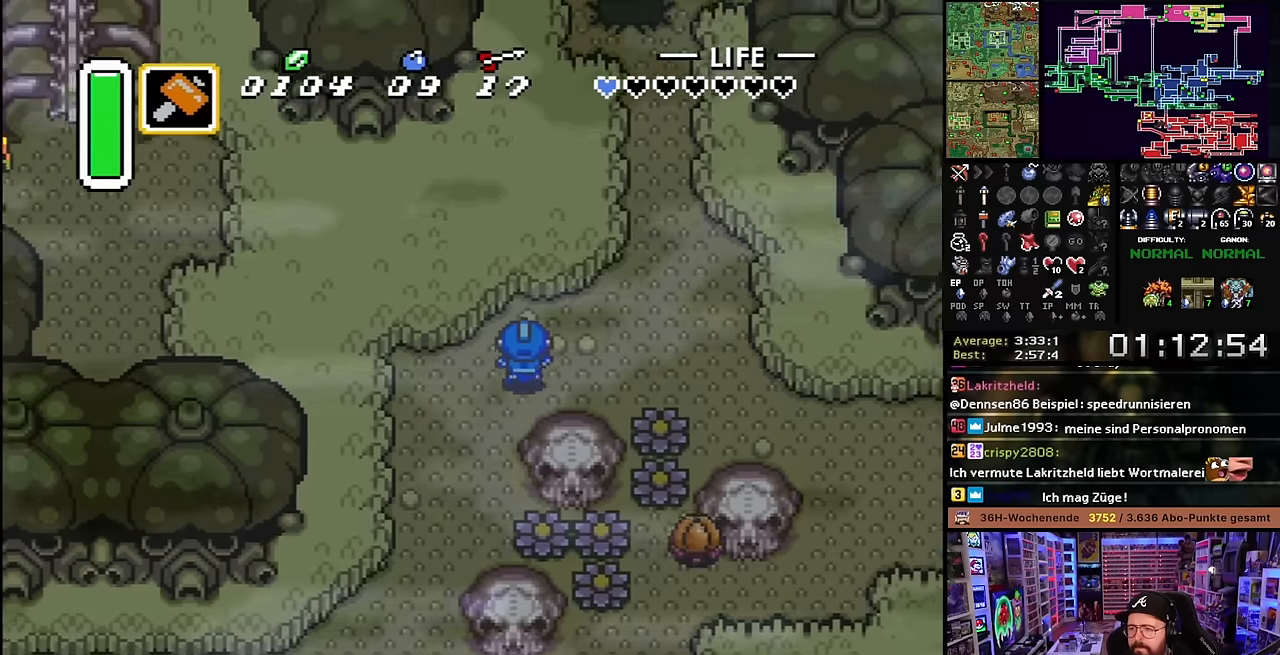
{"buttons": ["DPAD_UP", "DPAD_RIGHT"], "events": []}
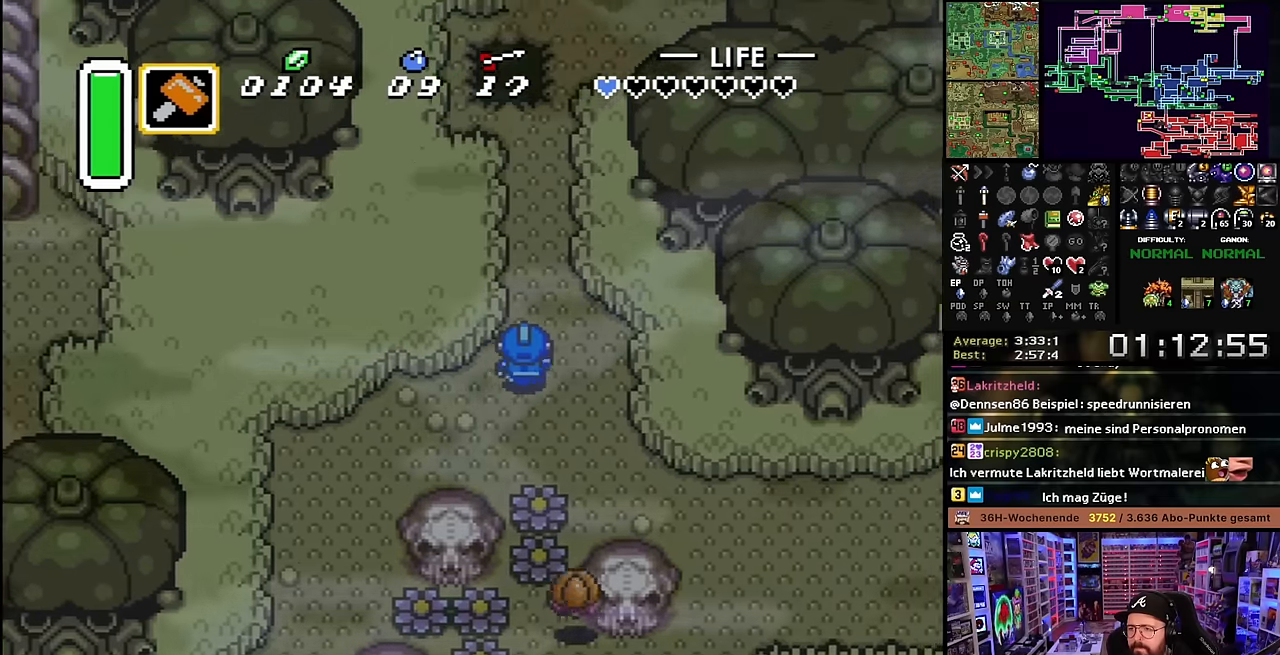
{"buttons": ["DPAD_UP", "DPAD_RIGHT"], "events": [[83, "DPAD_RIGHT", "up"], [433, "DPAD_UP", "up"], [433, "Y", "down"], [450, "DPAD_UP", "down"], [450, "Y", "up"], [466, "DPAD_RIGHT", "down"]]}
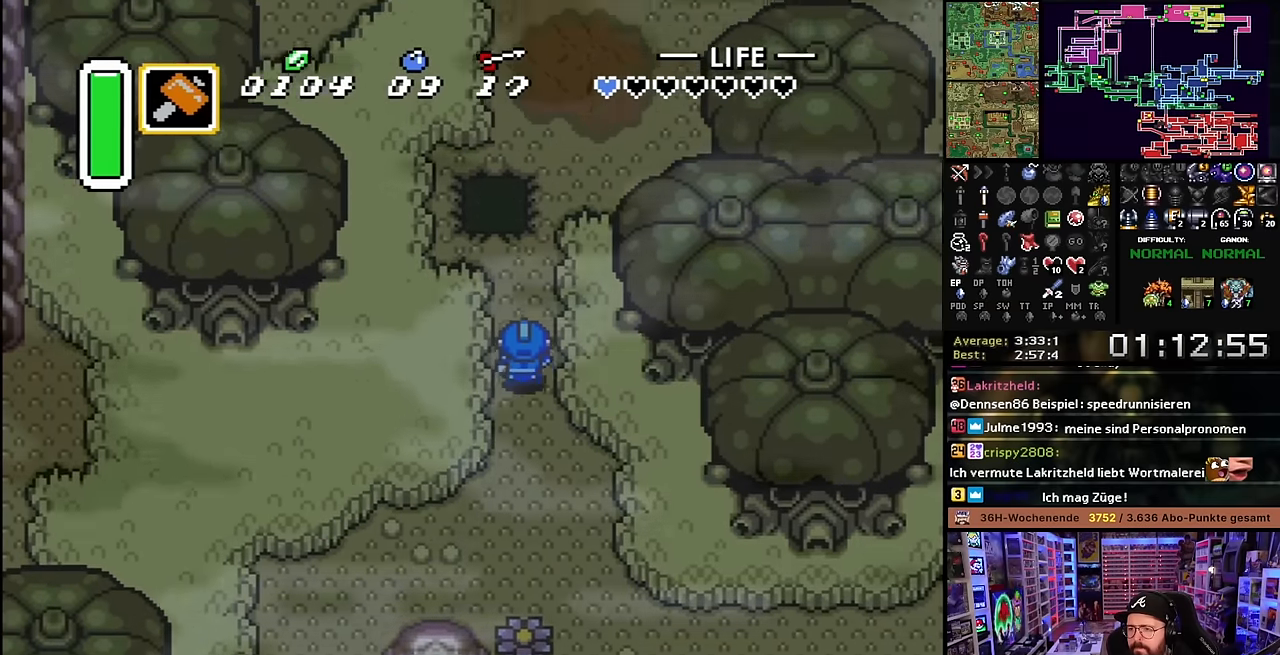
{"buttons": ["DPAD_UP", "DPAD_RIGHT"], "events": [[350, "DPAD_RIGHT", "up"], [366, "DPAD_RIGHT", "down"]]}
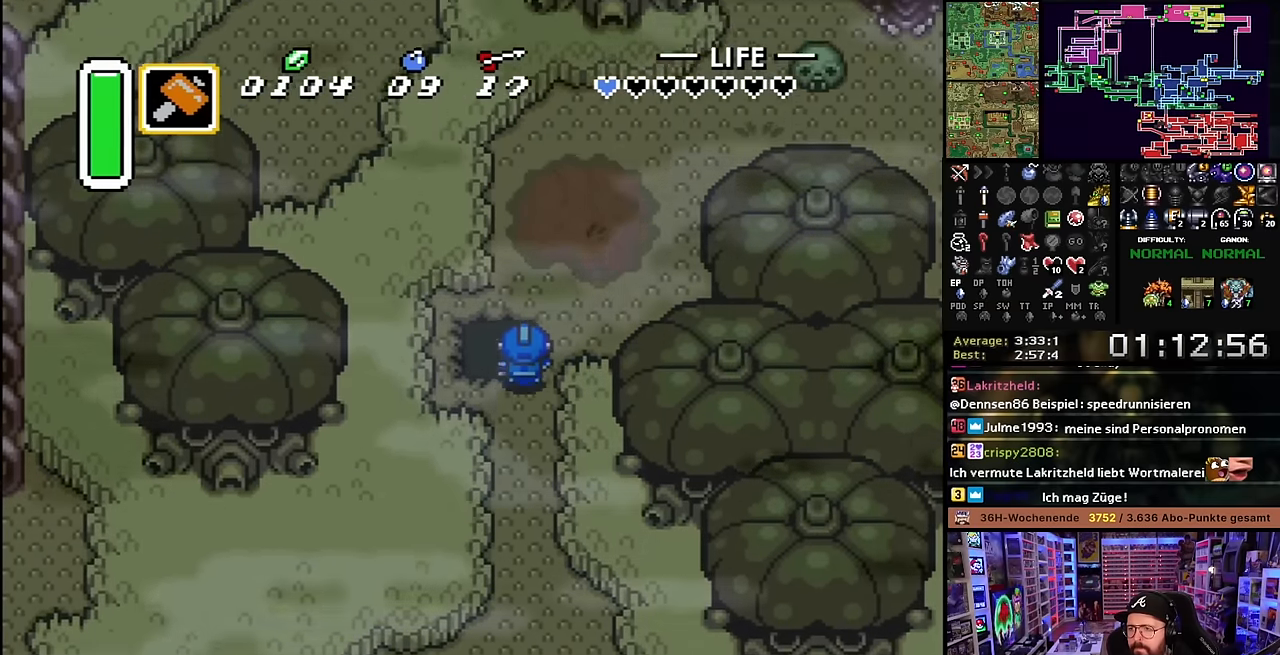
{"buttons": ["DPAD_UP", "DPAD_RIGHT"], "events": []}
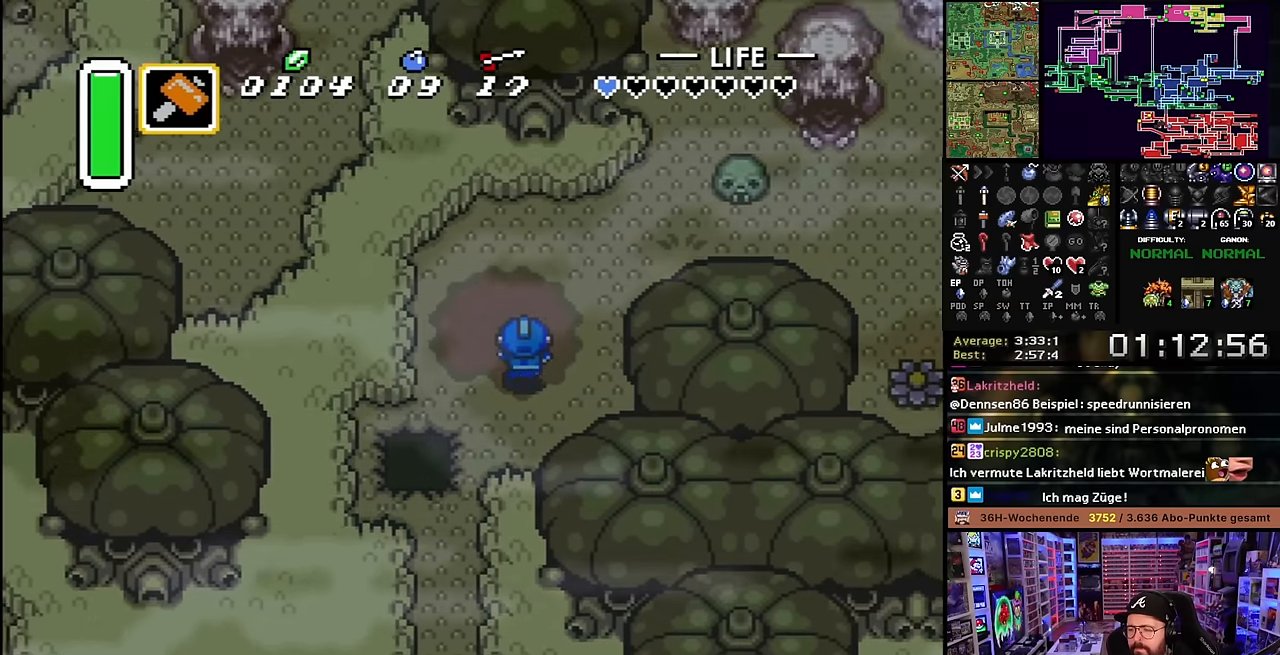
{"buttons": ["DPAD_UP", "DPAD_RIGHT"], "events": []}
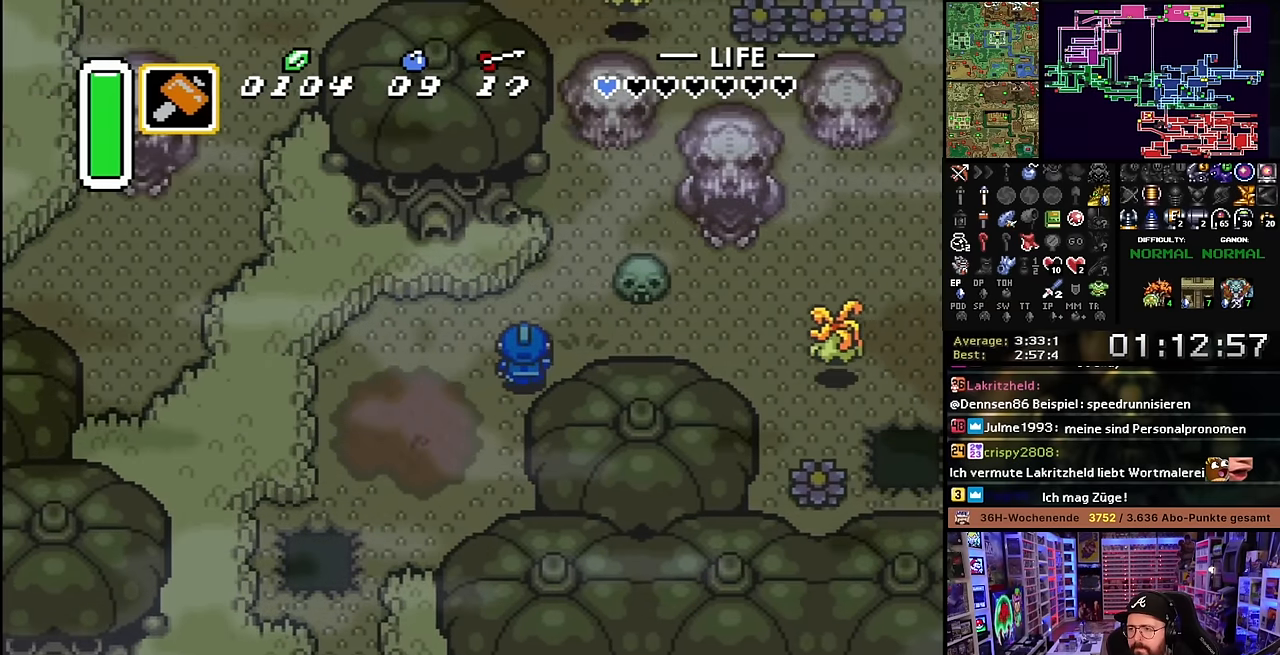
{"buttons": ["DPAD_RIGHT"], "events": [[100, "DPAD_UP", "up"]]}
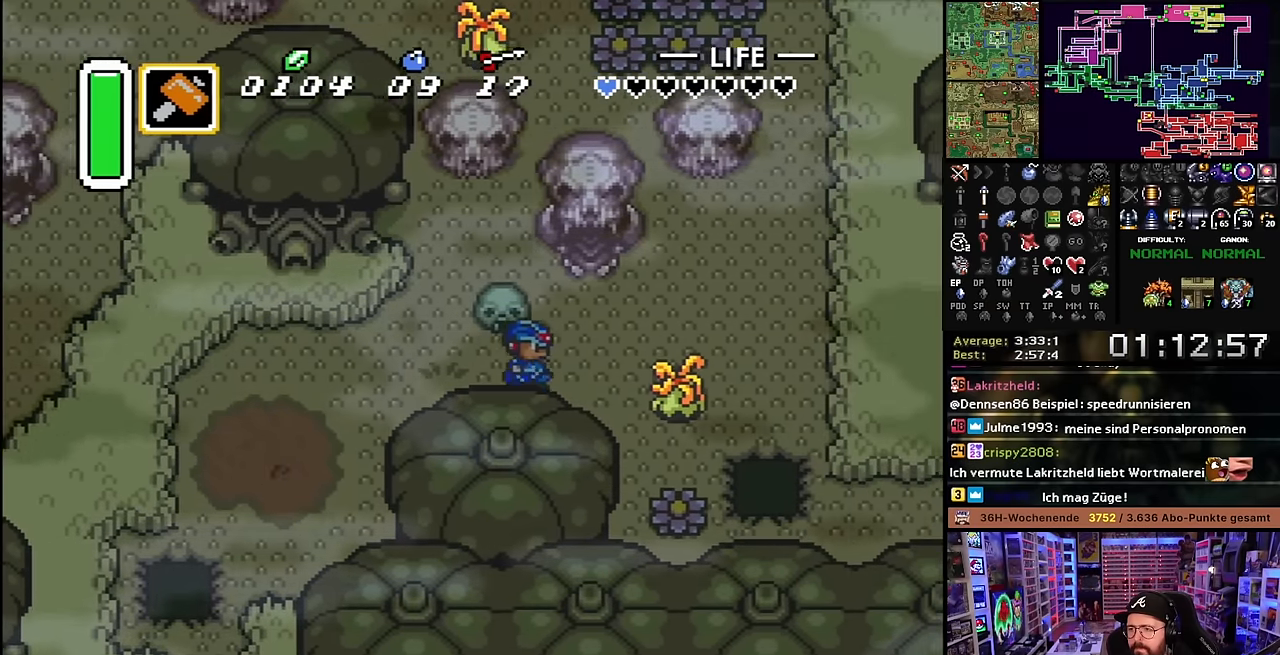
{"buttons": ["DPAD_UP"], "events": [[100, "B", "down"], [133, "DPAD_RIGHT", "up"], [250, "B", "up"], [366, "DPAD_RIGHT", "down"], [383, "DPAD_UP", "down"], [483, "DPAD_RIGHT", "up"]]}
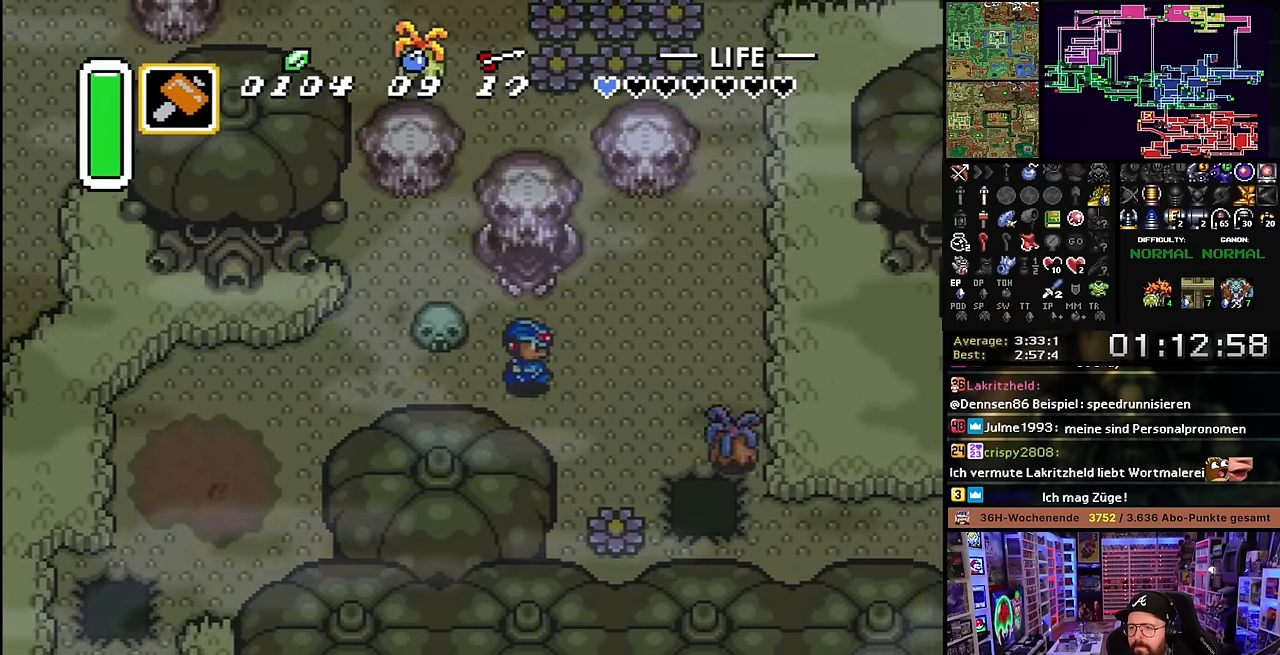
{"buttons": ["DPAD_UP"], "events": [[133, "DPAD_UP", "up"], [150, "DPAD_UP", "down"]]}
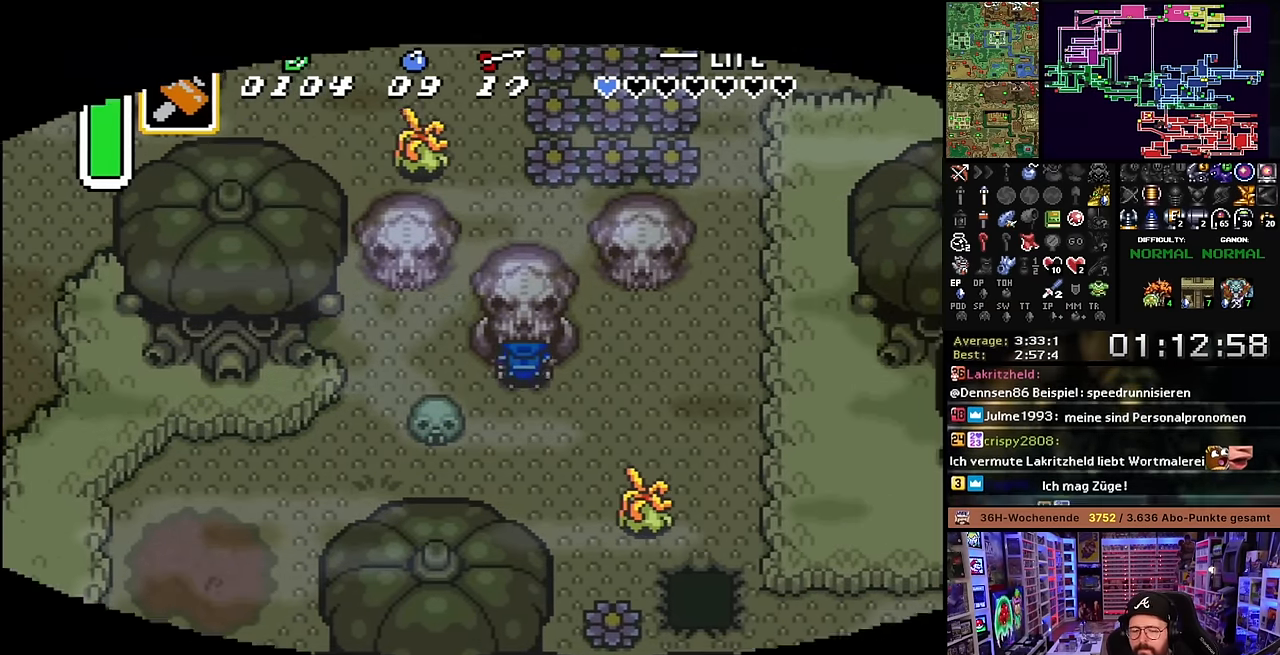
{"buttons": [], "events": [[283, "DPAD_UP", "up"], [333, "A", "down"], [433, "A", "up"]]}
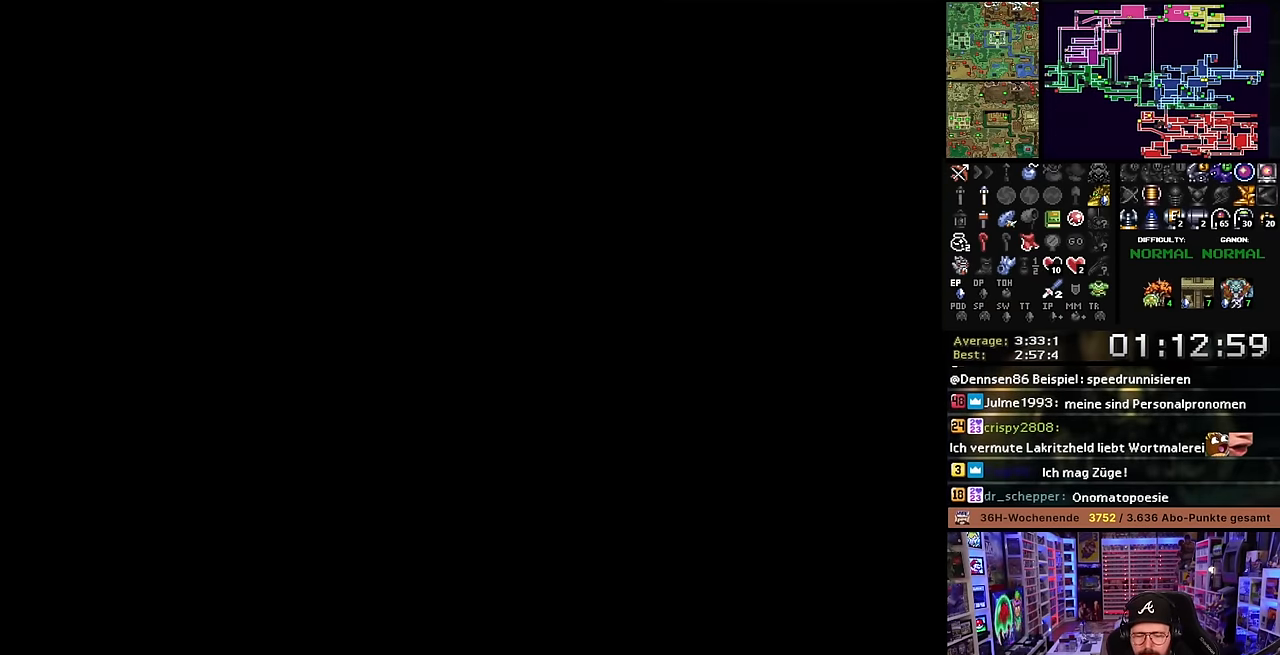
{"buttons": ["A"], "events": [[50, "A", "down"], [133, "A", "up"], [266, "A", "down"], [383, "A", "up"], [483, "A", "down"]]}
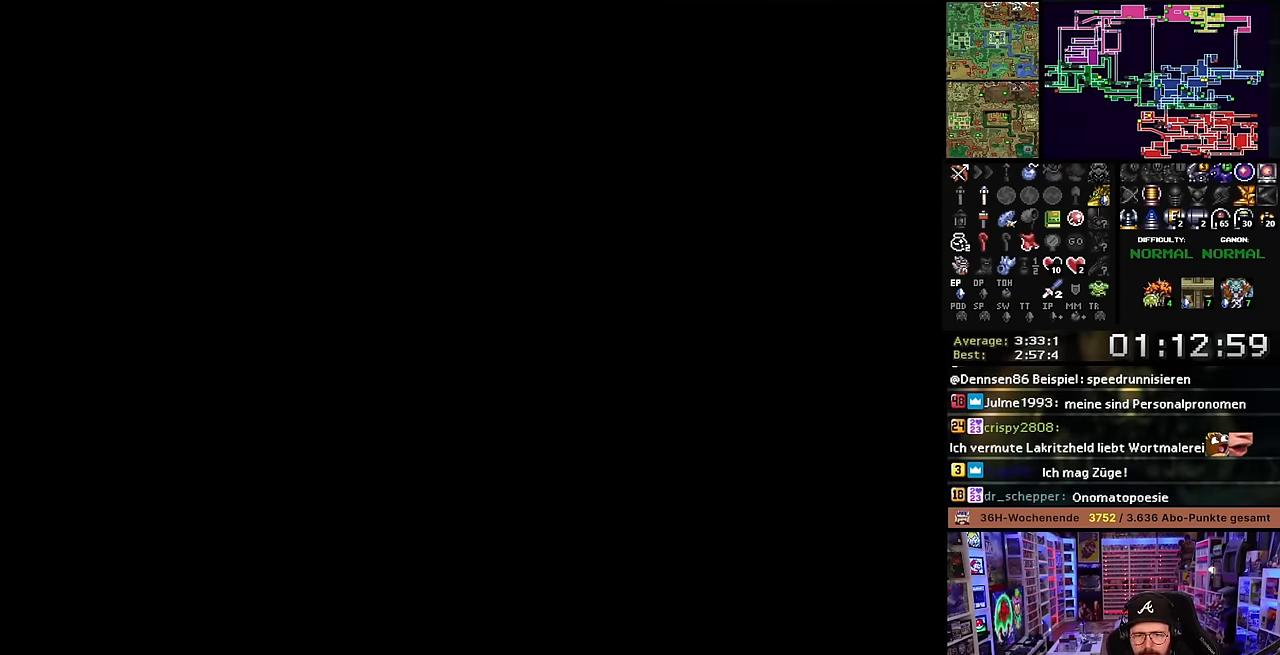
{"buttons": ["A"], "events": [[66, "A", "up"], [200, "A", "down"], [283, "A", "up"], [400, "A", "down"]]}
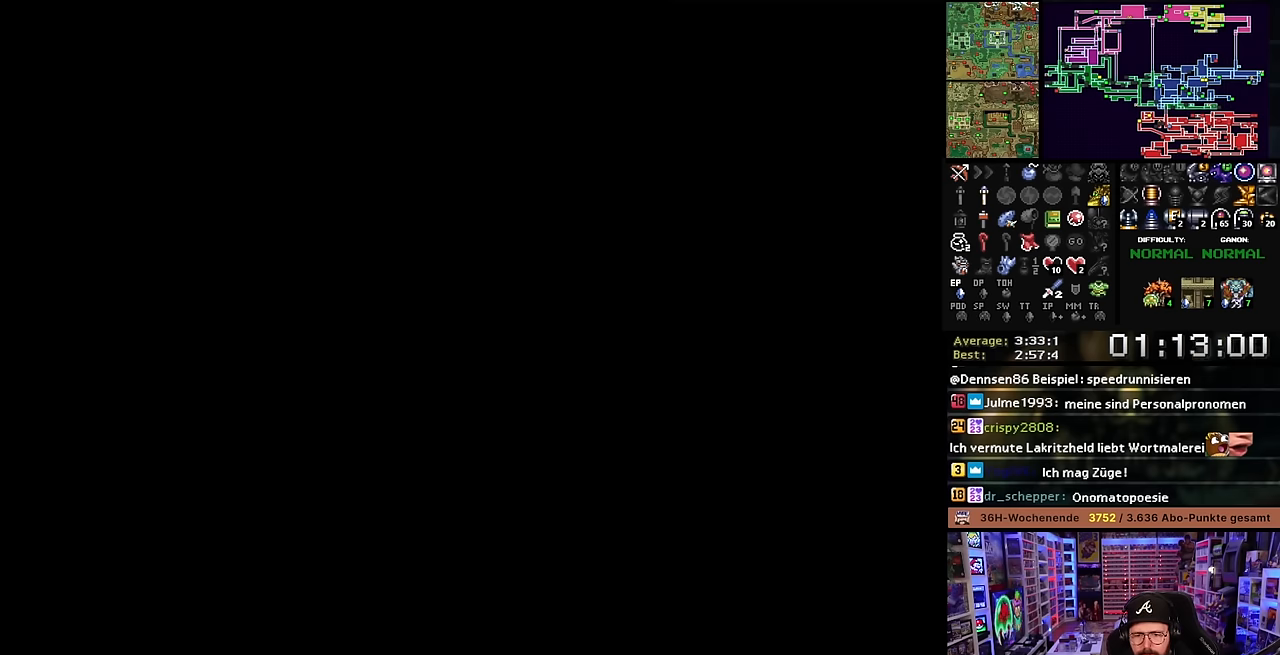
{"buttons": [], "events": [[433, "A", "up"]]}
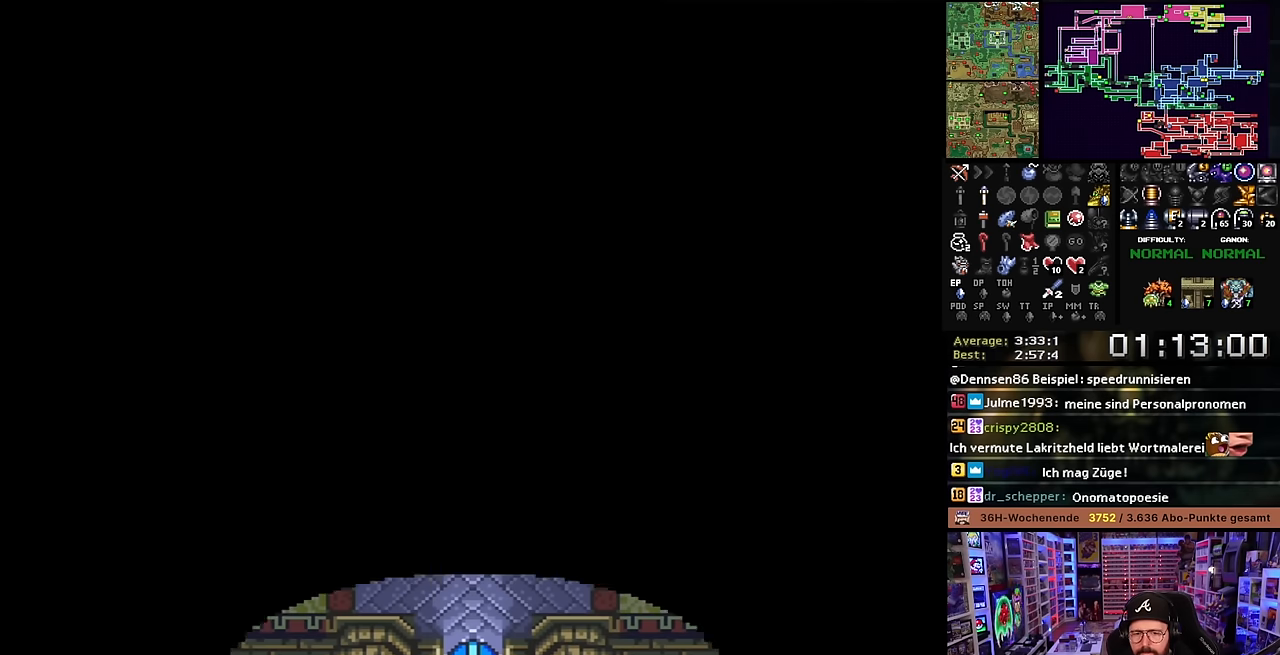
{"buttons": ["DPAD_UP"], "events": [[16, "A", "down"], [150, "A", "up"], [200, "DPAD_UP", "down"], [233, "A", "down"], [350, "A", "up"], [350, "DPAD_DOWN", "down"], [350, "DPAD_UP", "up"], [366, "DPAD_DOWN", "up"], [366, "DPAD_UP", "down"]]}
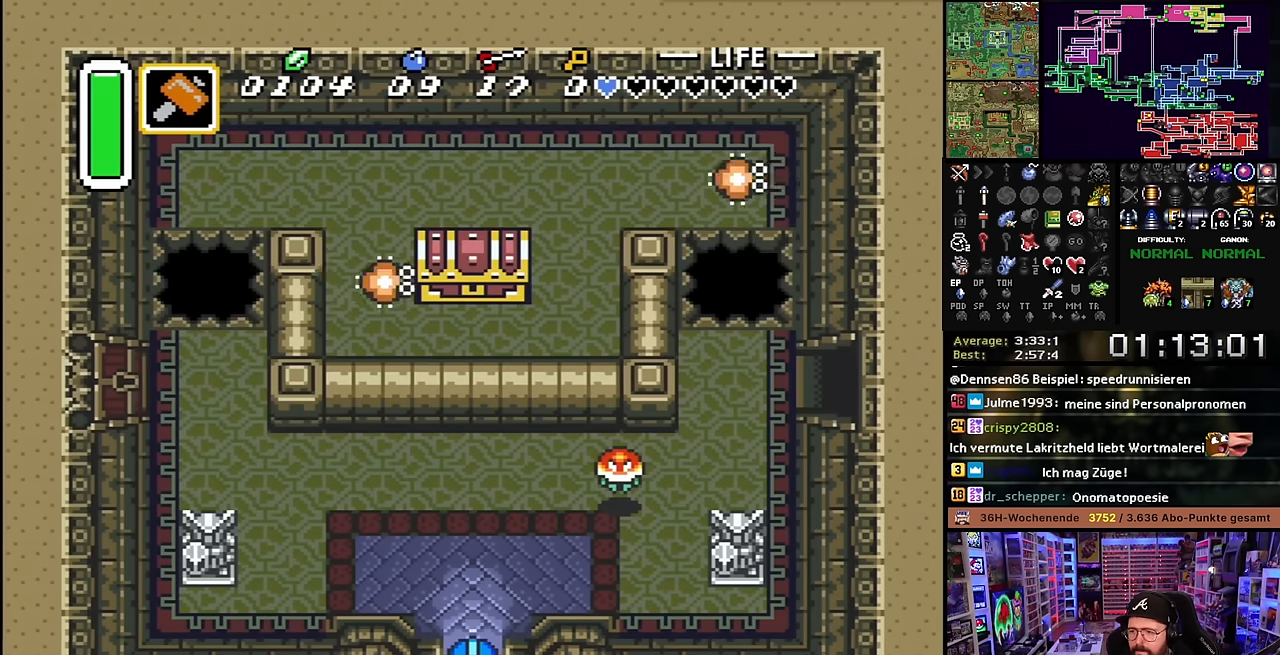
{"buttons": ["DPAD_UP", "DPAD_RIGHT"], "events": [[216, "DPAD_RIGHT", "down"], [266, "DPAD_RIGHT", "up"], [283, "DPAD_RIGHT", "down"]]}
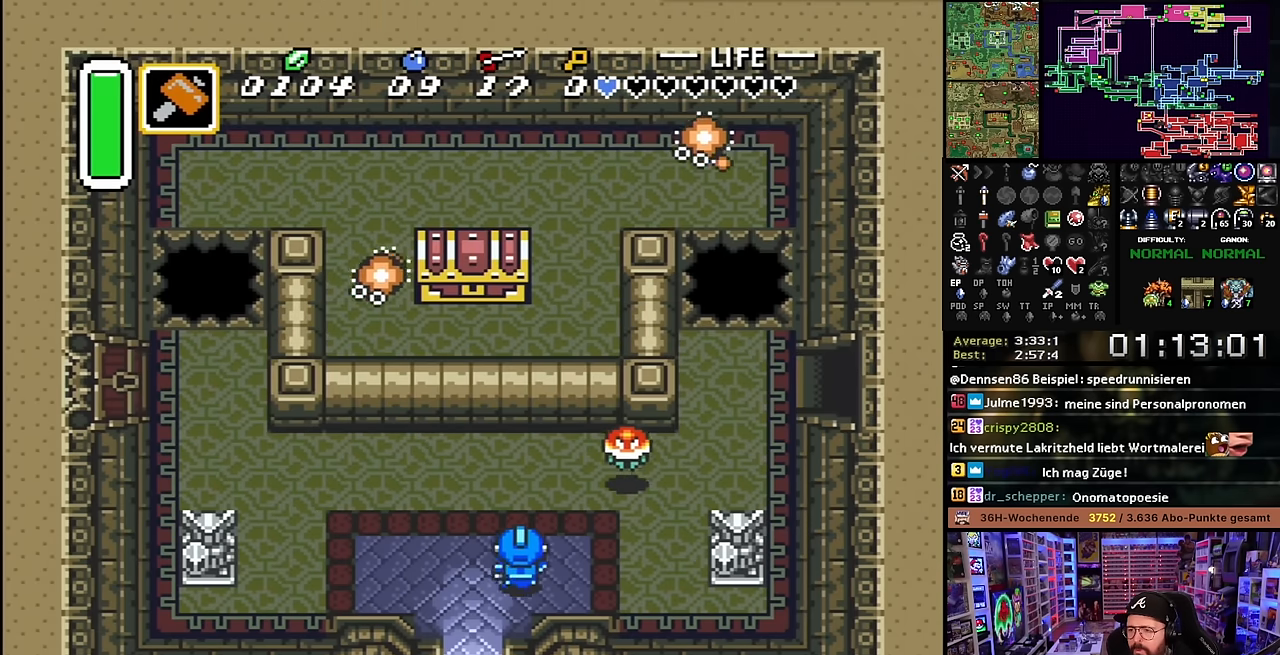
{"buttons": [], "events": [[350, "B", "down"], [383, "DPAD_RIGHT", "up"], [416, "DPAD_UP", "up"], [466, "B", "up"]]}
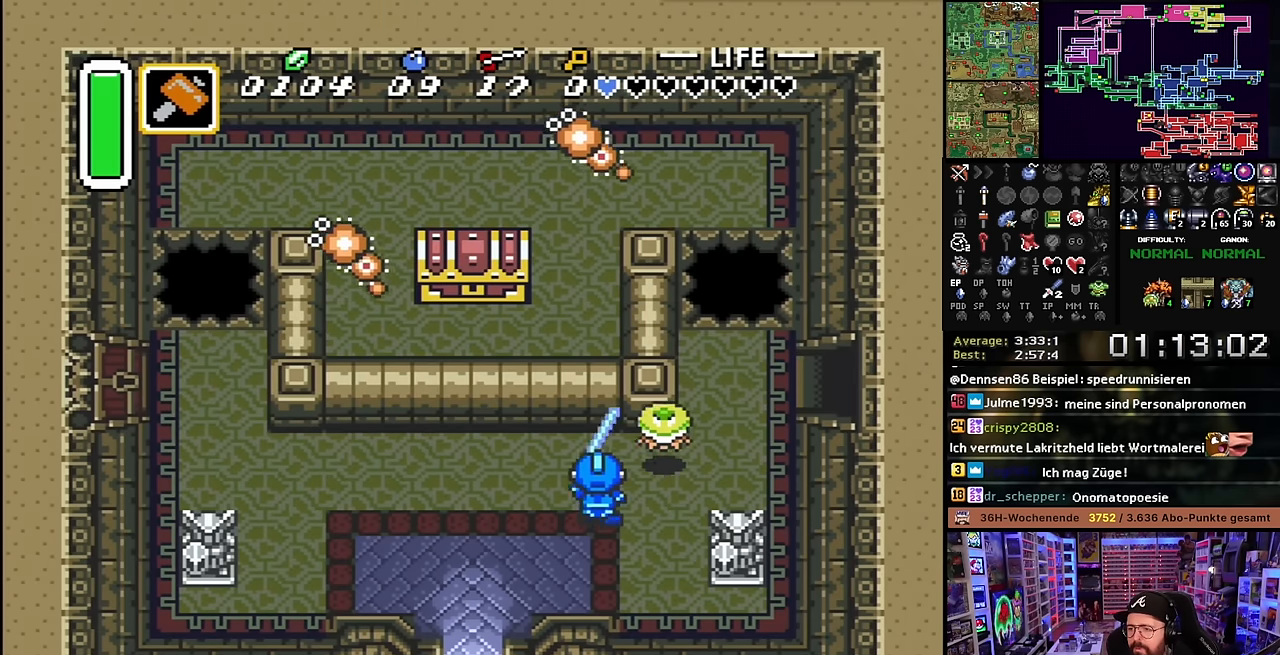
{"buttons": ["DPAD_RIGHT"], "events": [[66, "DPAD_RIGHT", "down"], [383, "DPAD_UP", "down"], [466, "DPAD_UP", "up"]]}
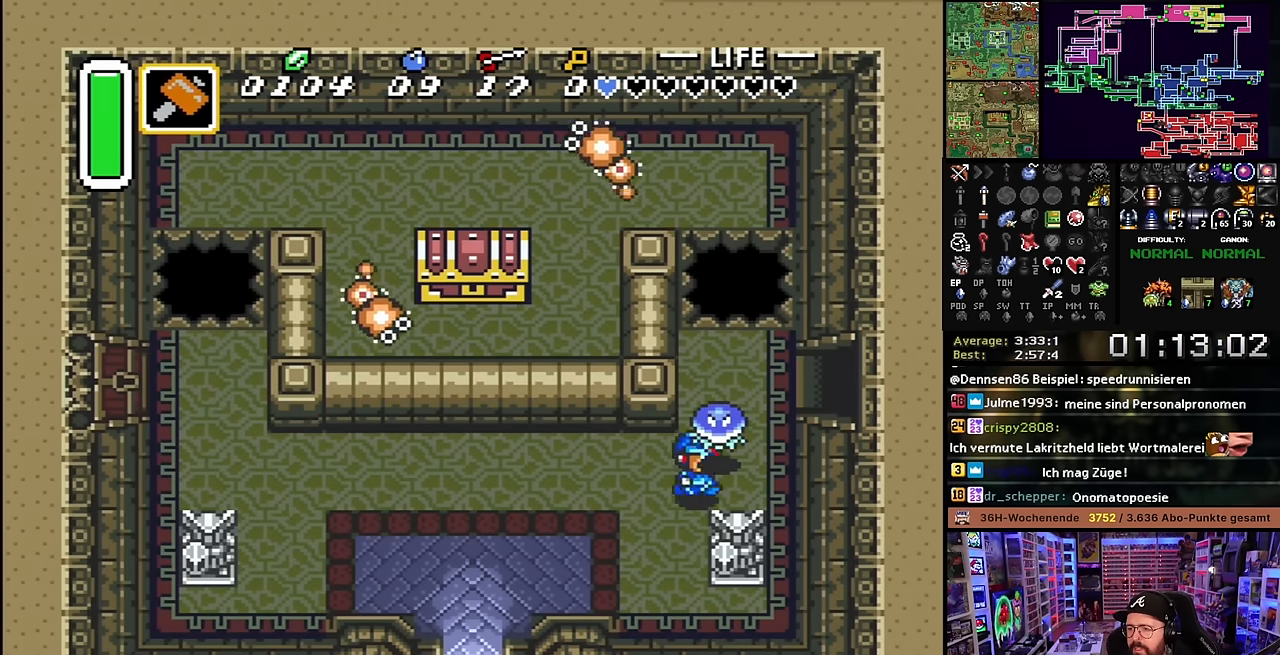
{"buttons": ["B"], "events": [[66, "DPAD_RIGHT", "up"], [416, "DPAD_UP", "down"], [433, "B", "down"], [450, "DPAD_UP", "up"]]}
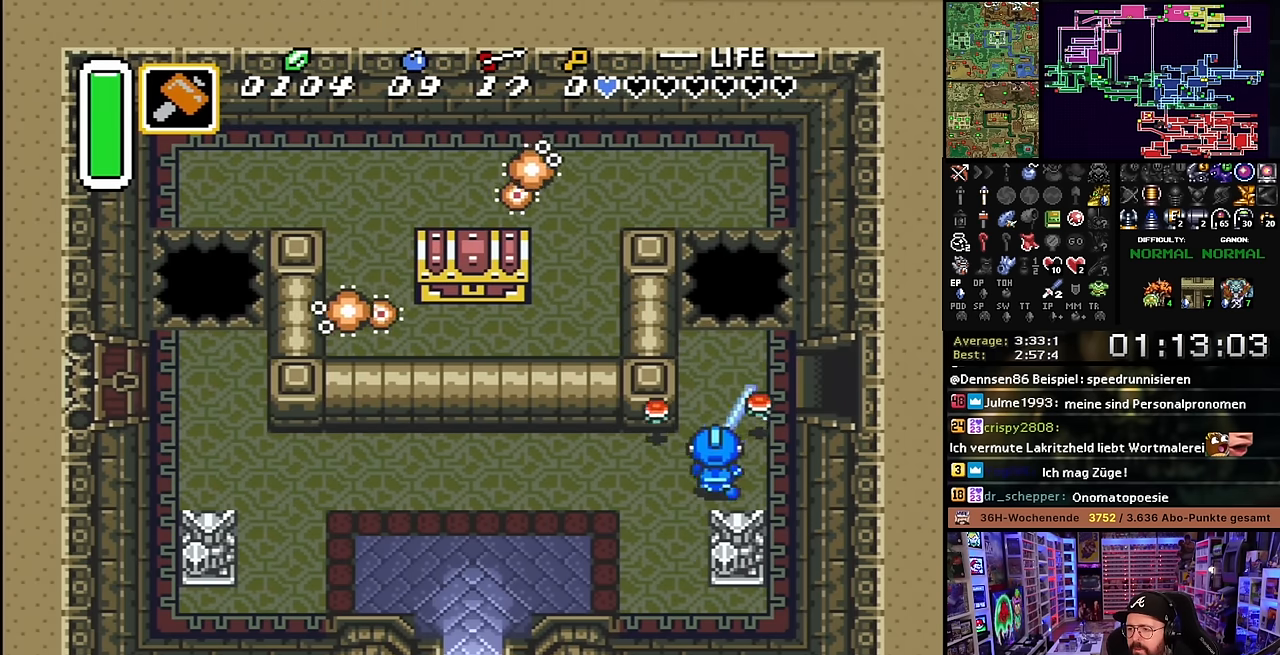
{"buttons": ["B"], "events": [[100, "B", "up"], [233, "DPAD_RIGHT", "down"], [283, "DPAD_UP", "down"], [300, "DPAD_RIGHT", "up"], [350, "B", "down"], [383, "DPAD_UP", "up"]]}
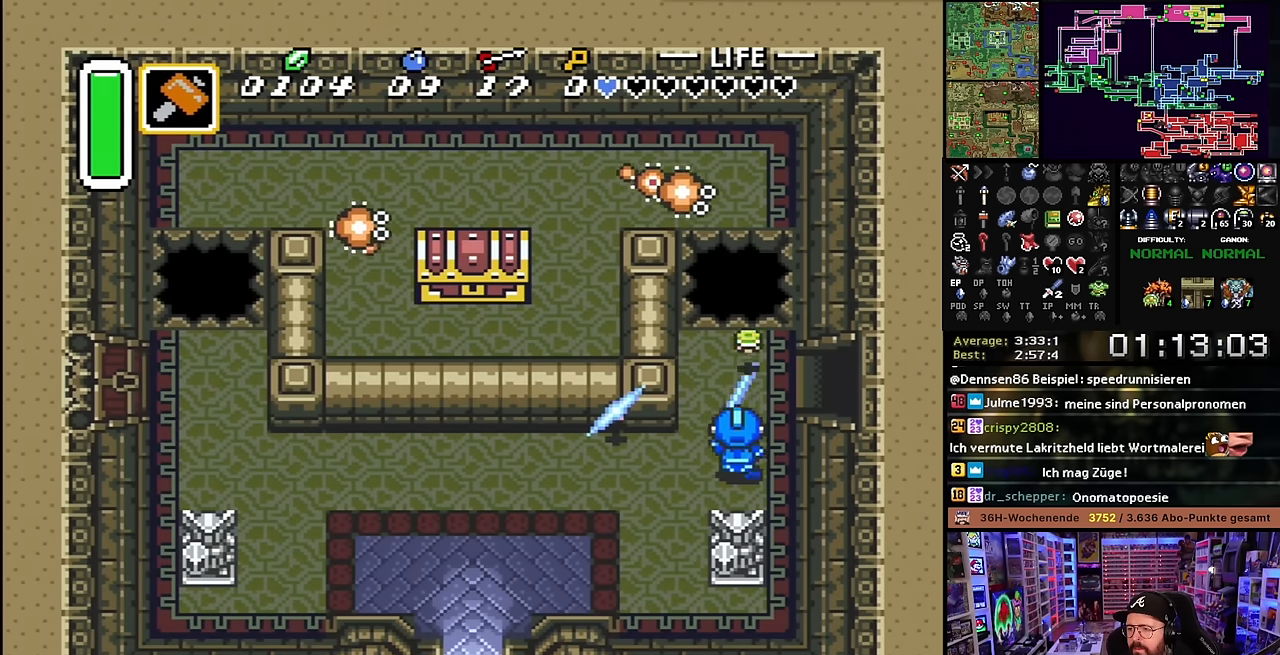
{"buttons": ["DPAD_RIGHT"], "events": [[16, "B", "up"], [133, "DPAD_UP", "down"], [300, "DPAD_RIGHT", "down"], [366, "DPAD_UP", "up"]]}
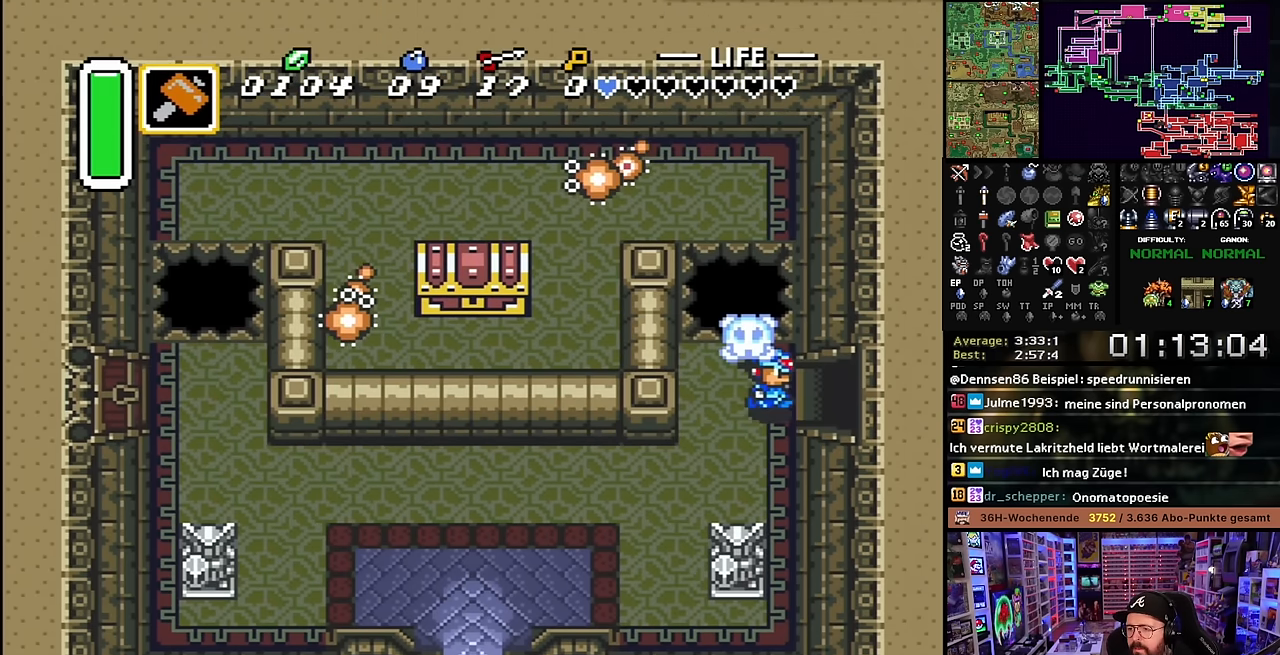
{"buttons": ["DPAD_RIGHT"], "events": [[100, "DPAD_RIGHT", "up"], [200, "DPAD_RIGHT", "down"]]}
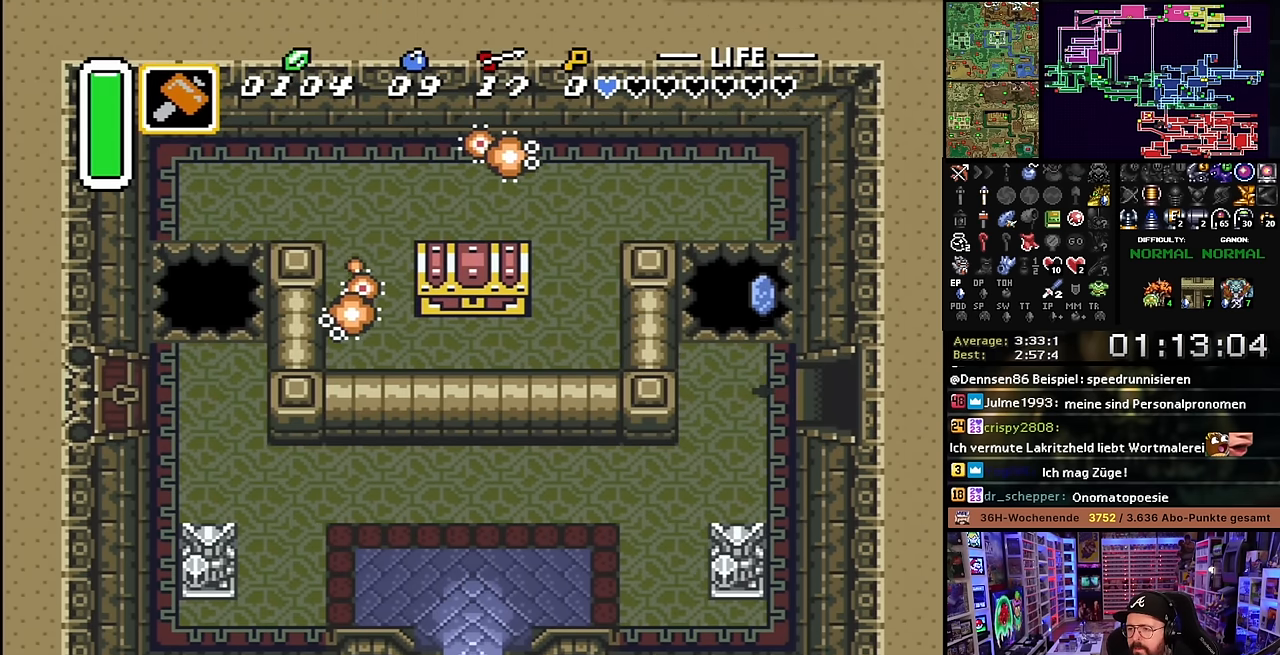
{"buttons": [], "events": [[483, "DPAD_RIGHT", "up"]]}
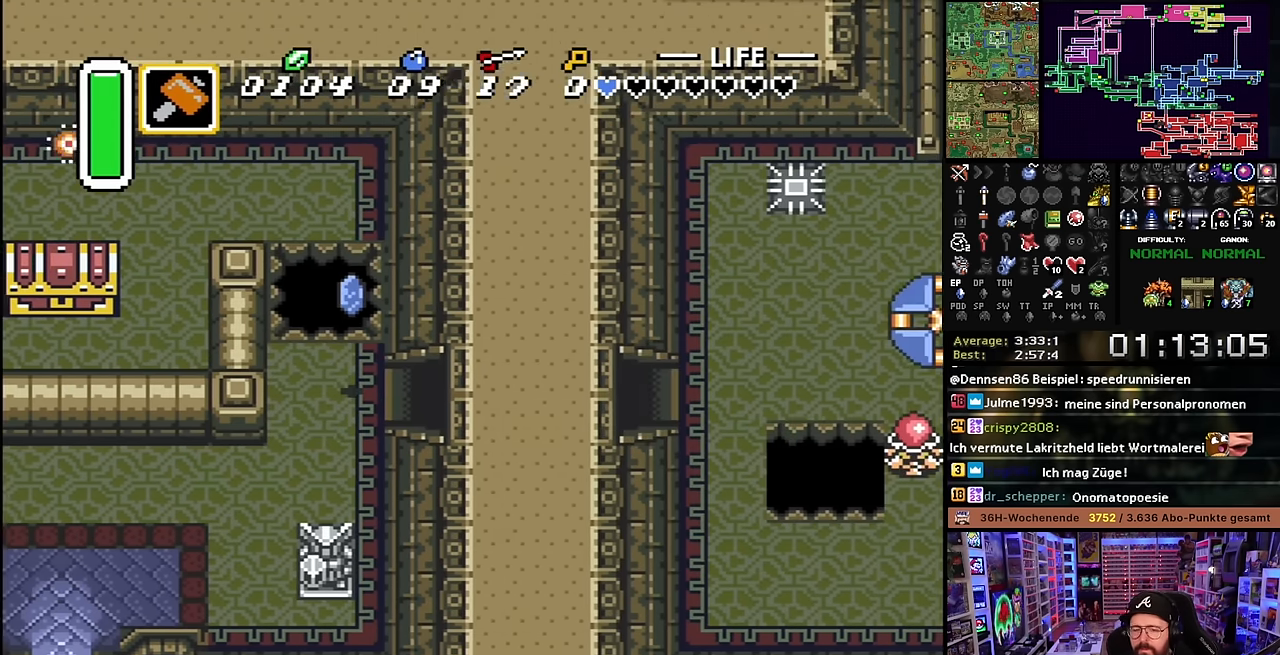
{"buttons": ["A", "DPAD_UP", "DPAD_RIGHT"], "events": [[33, "A", "down"], [133, "A", "up"], [233, "DPAD_RIGHT", "down"], [250, "DPAD_UP", "down"], [266, "A", "down"], [366, "A", "up"], [483, "A", "down"]]}
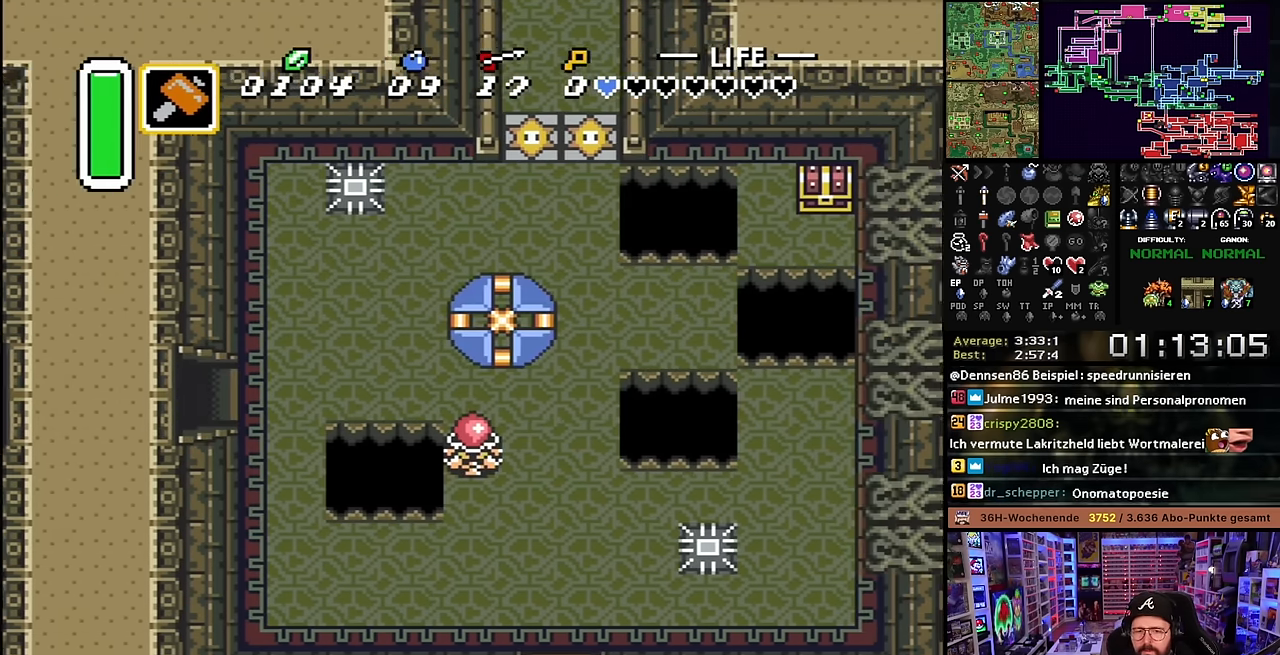
{"buttons": ["DPAD_UP", "DPAD_RIGHT"], "events": [[150, "A", "up"], [200, "A", "down"], [366, "A", "up"]]}
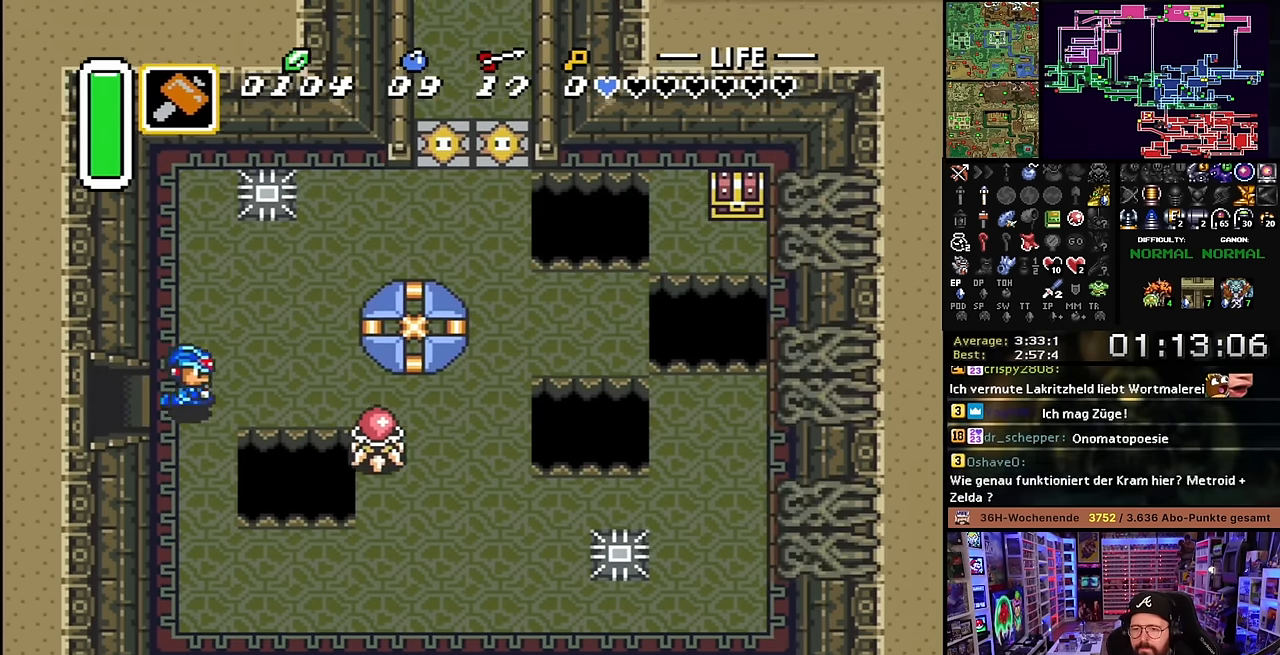
{"buttons": ["DPAD_UP", "DPAD_RIGHT"], "events": []}
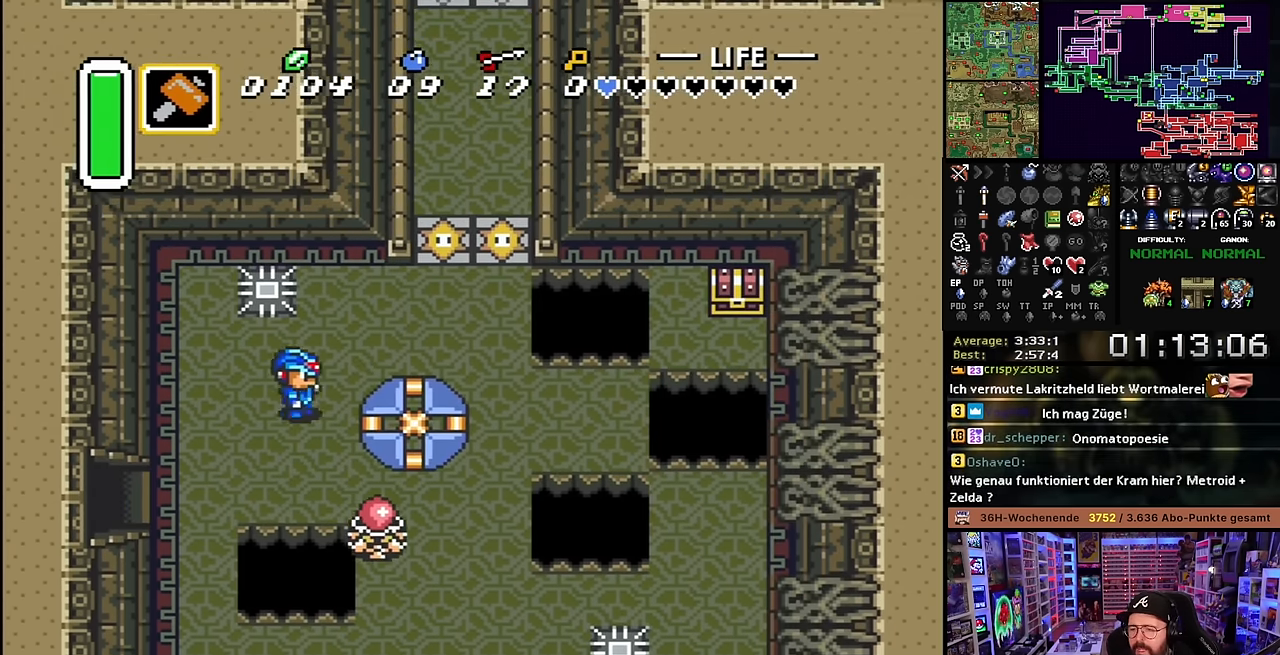
{"buttons": ["DPAD_RIGHT"], "events": [[266, "DPAD_UP", "up"]]}